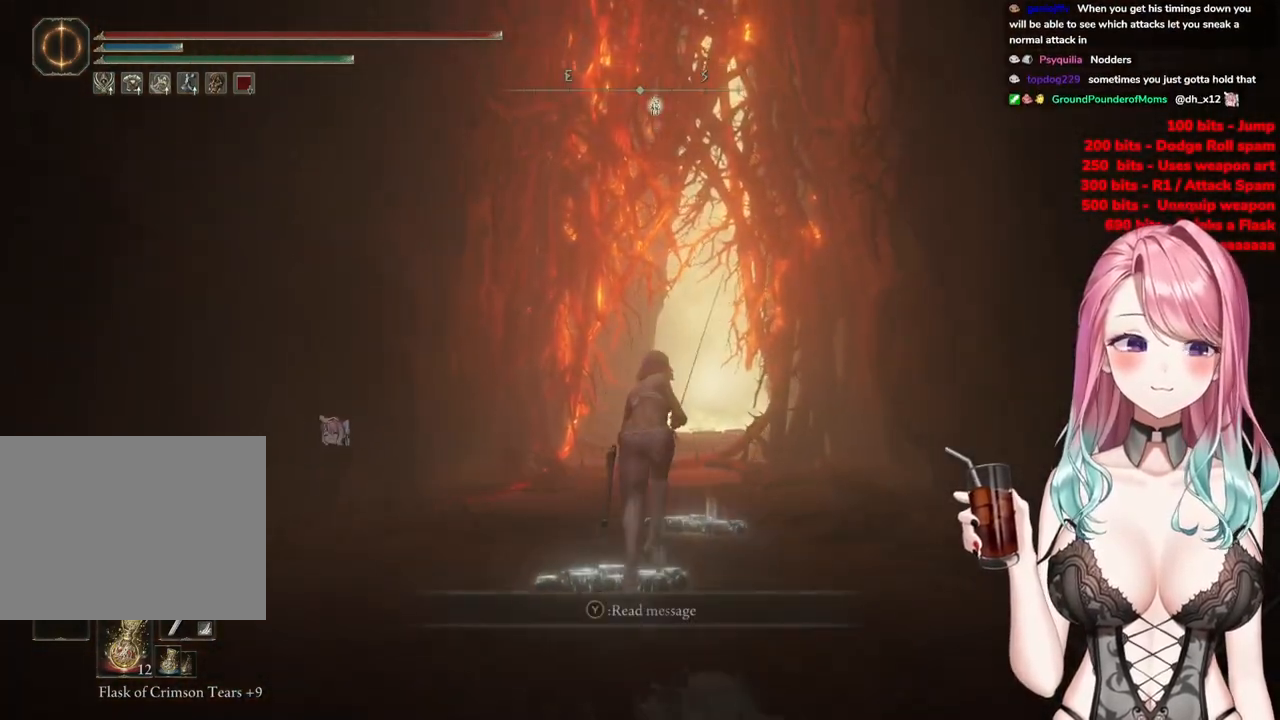
Gameplay with a controller (PlayStation layout); each line is a JSON object with the inputs held at the frame after it. "events" lists button and stick changes between this image and that frame as [ms after this image, input, new state], when the widget could be followed in between.
{"buttons": ["CIRCLE"], "left_stick": "up", "right_stick": "center", "events": []}
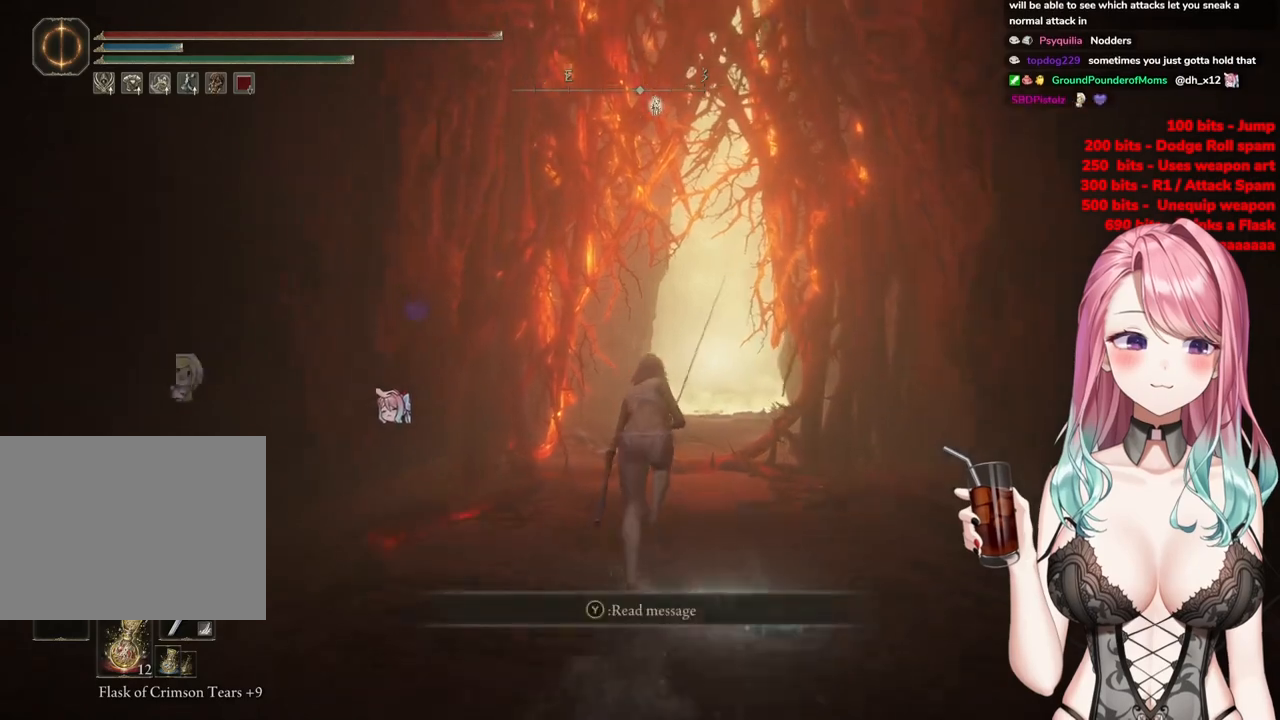
{"buttons": ["CIRCLE"], "left_stick": "up", "right_stick": "center", "events": []}
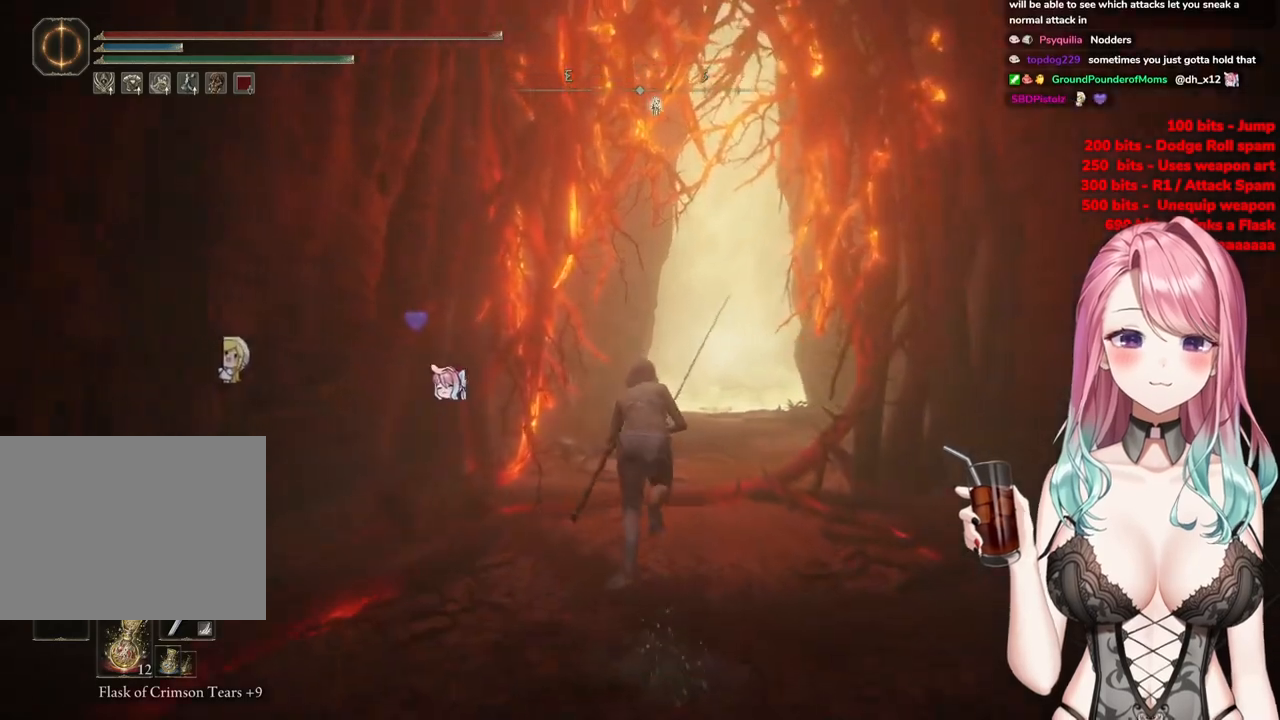
{"buttons": ["CIRCLE"], "left_stick": "up", "right_stick": "center", "events": []}
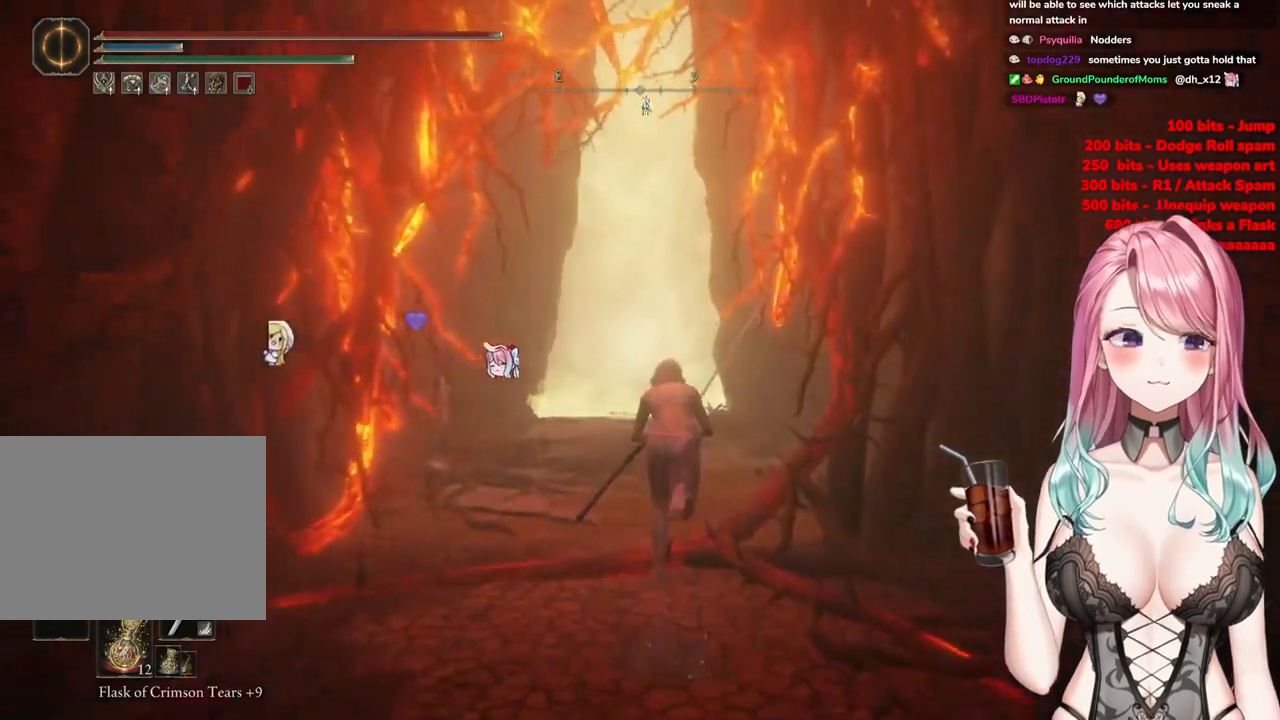
{"buttons": ["CIRCLE"], "left_stick": "up", "right_stick": "center", "events": []}
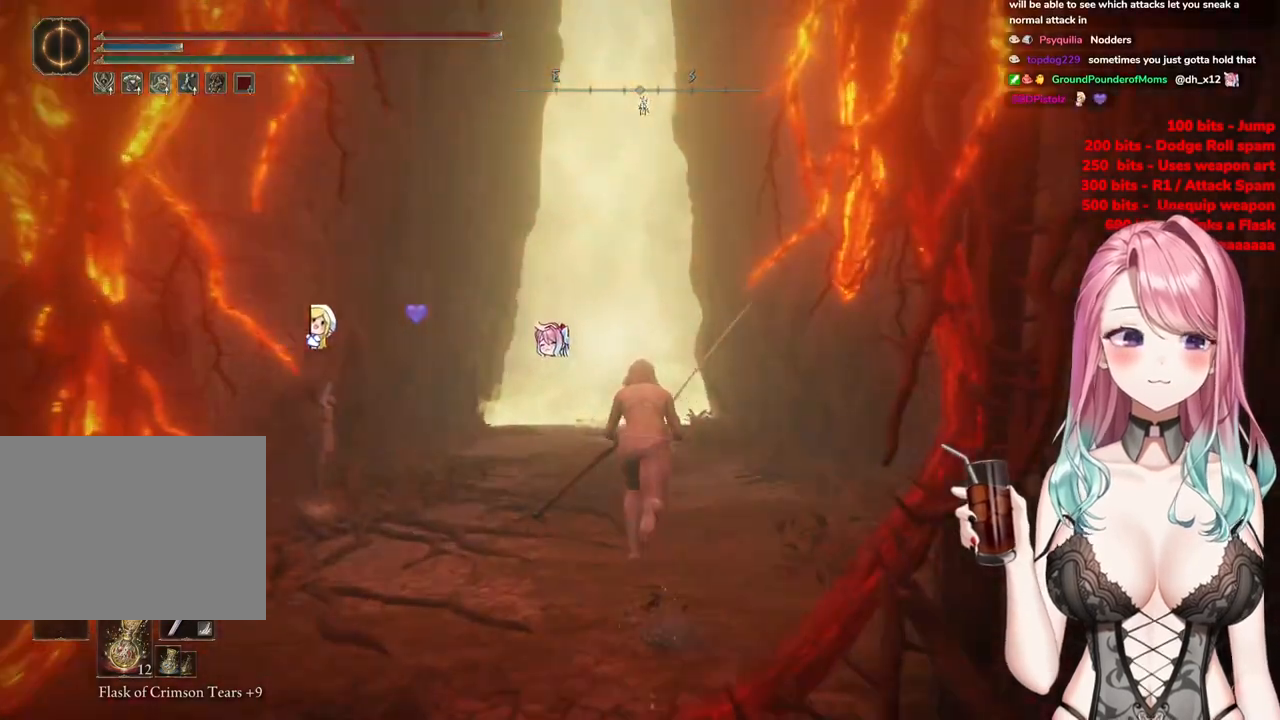
{"buttons": ["CIRCLE"], "left_stick": "up", "right_stick": "center", "events": []}
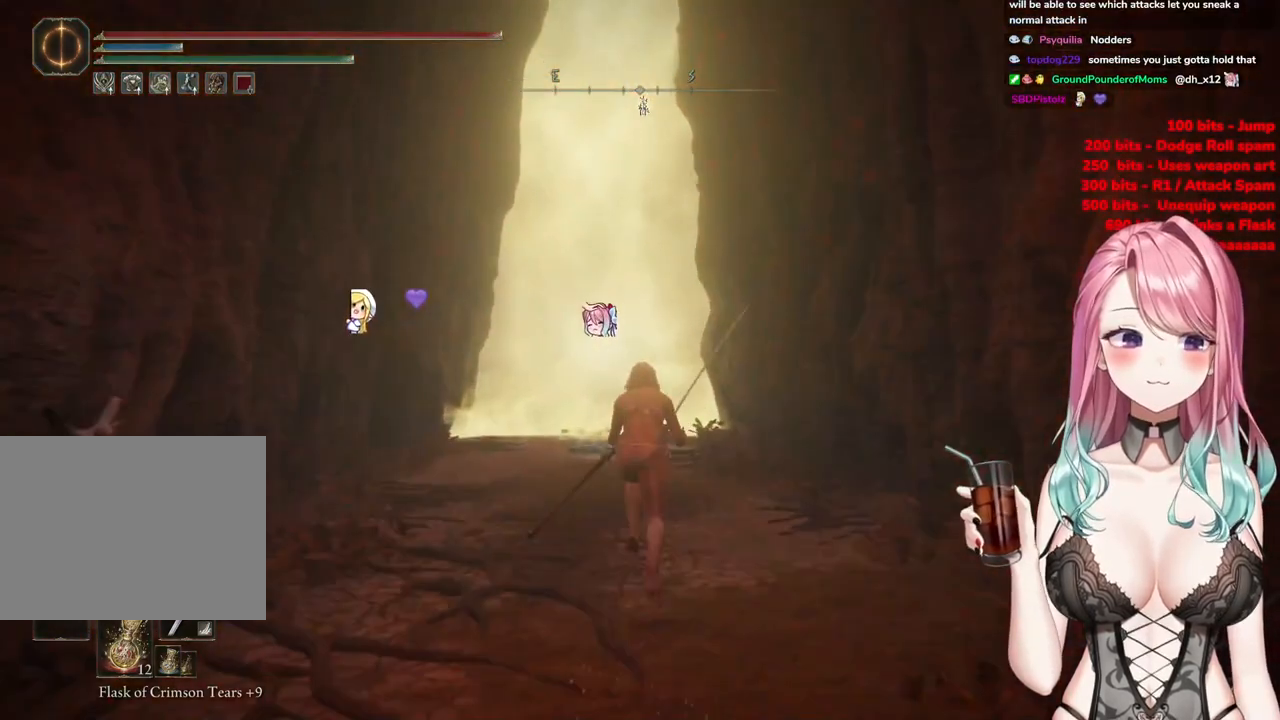
{"buttons": ["CIRCLE"], "left_stick": "up", "right_stick": "center", "events": []}
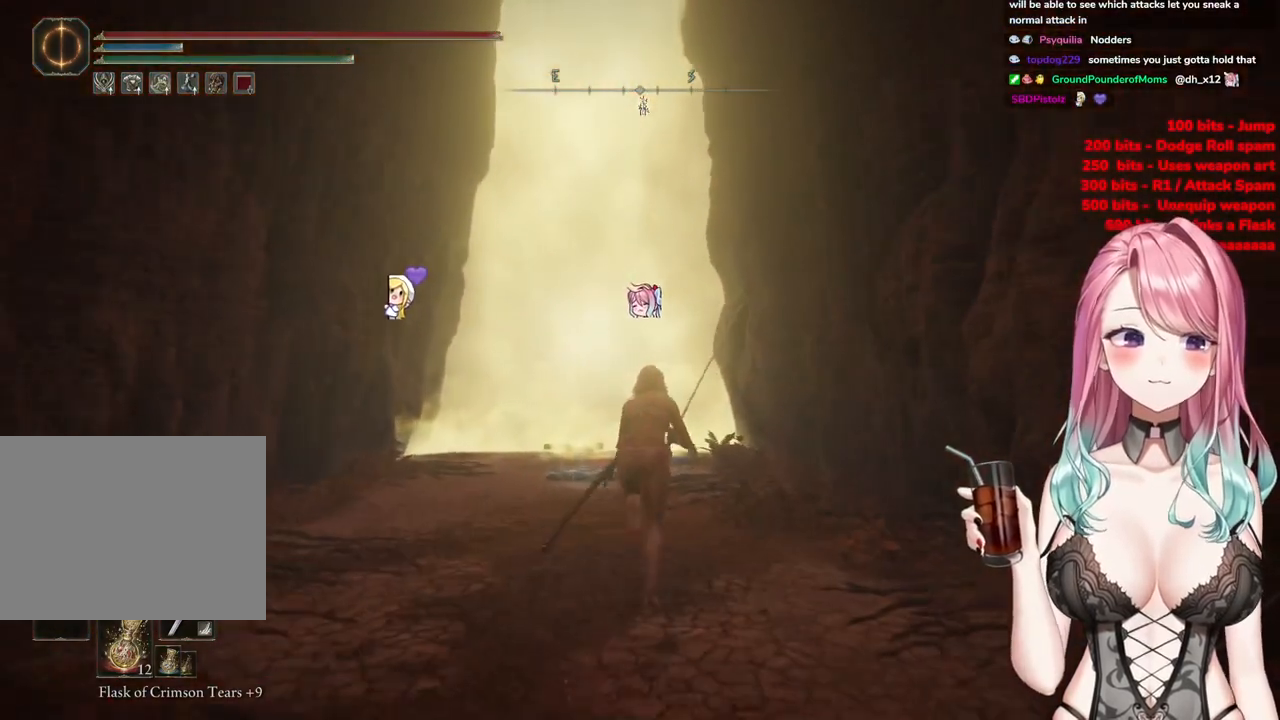
{"buttons": ["CIRCLE"], "left_stick": "up", "right_stick": "center", "events": []}
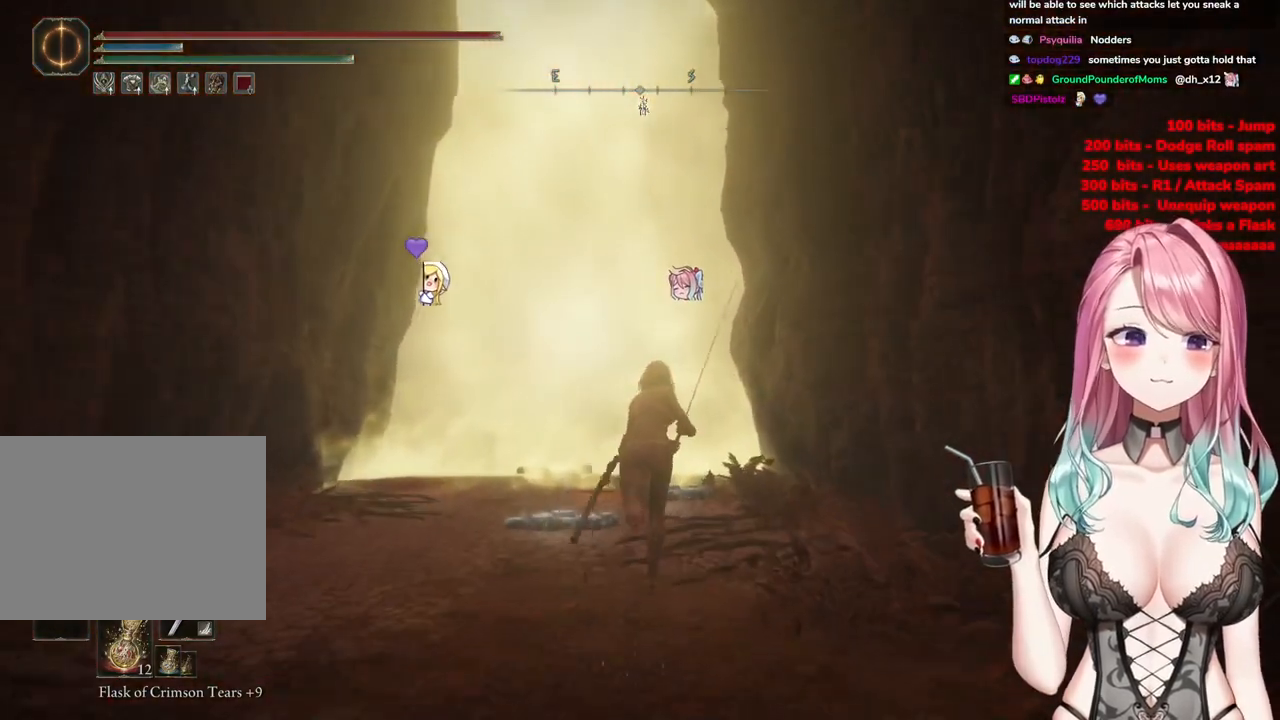
{"buttons": ["CIRCLE"], "left_stick": "up", "right_stick": "center", "events": []}
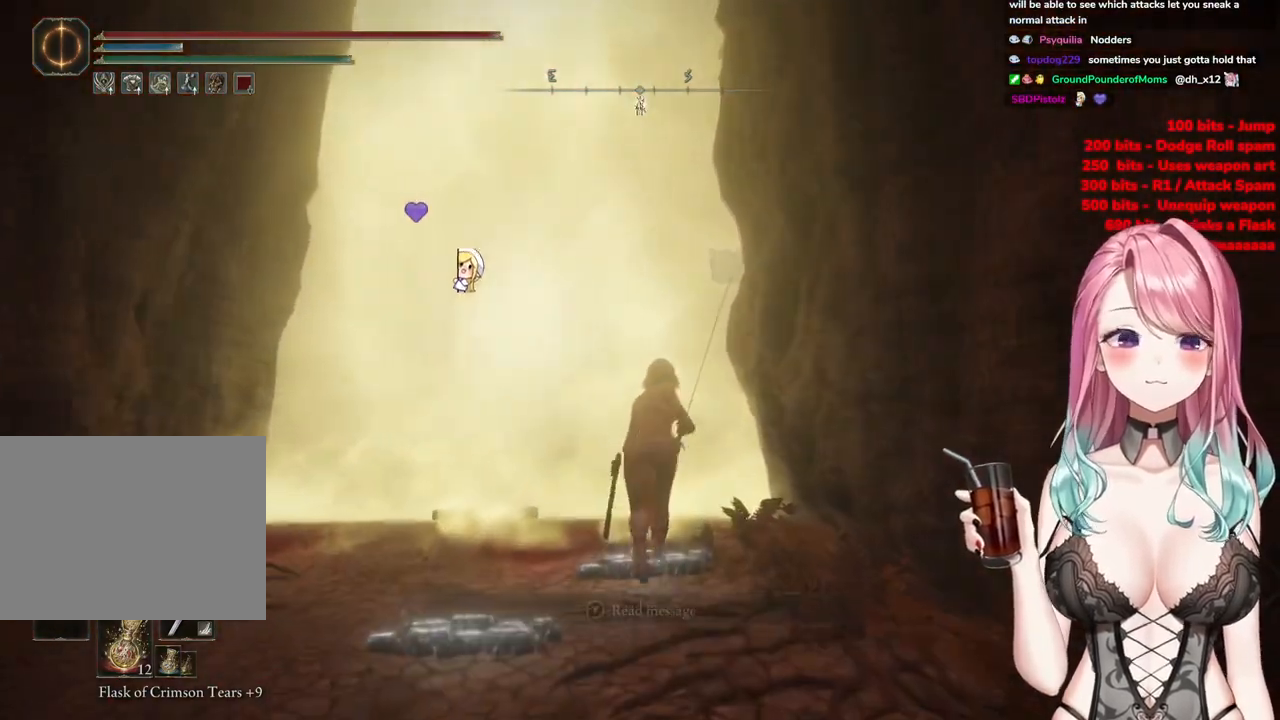
{"buttons": ["CIRCLE", "TRIANGLE"], "left_stick": "up", "right_stick": "center", "events": [[434, "TRIANGLE", "down"]]}
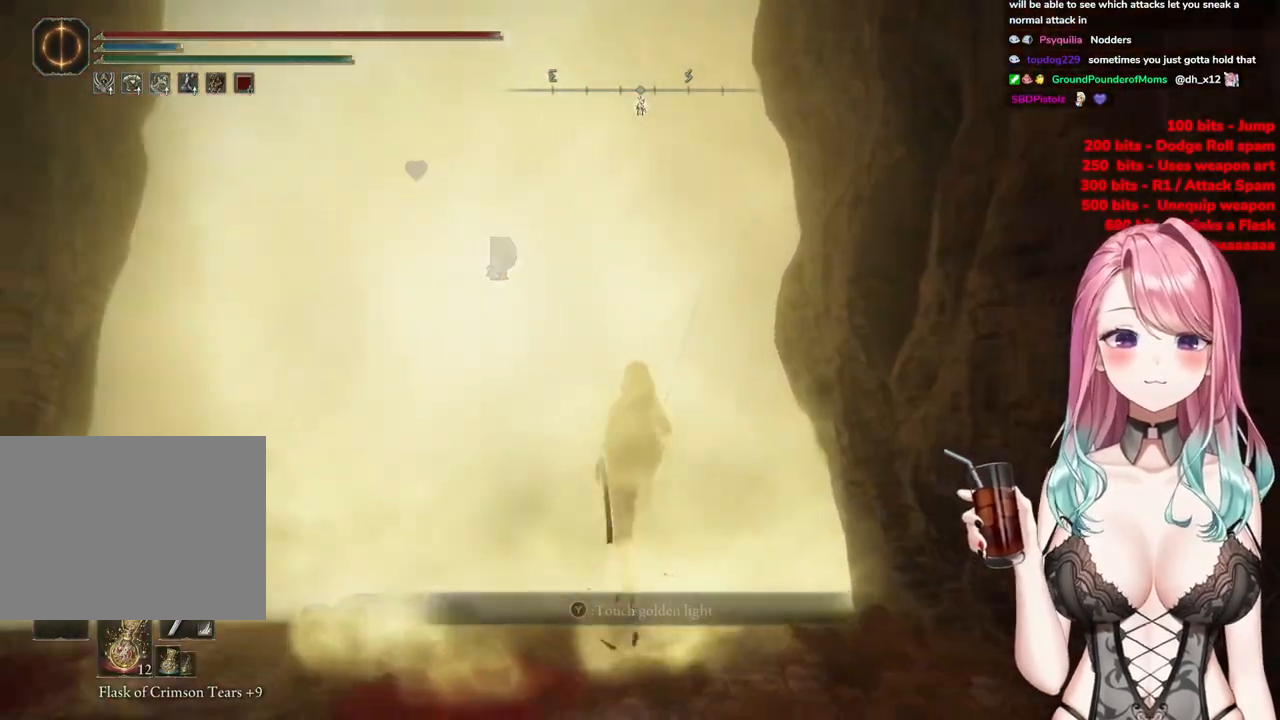
{"buttons": [], "left_stick": "center", "right_stick": "center", "events": [[100, "TRIANGLE", "up"], [150, "TRIANGLE", "down"], [317, "TRIANGLE", "up"], [384, "left_stick", "center"], [417, "CIRCLE", "up"]]}
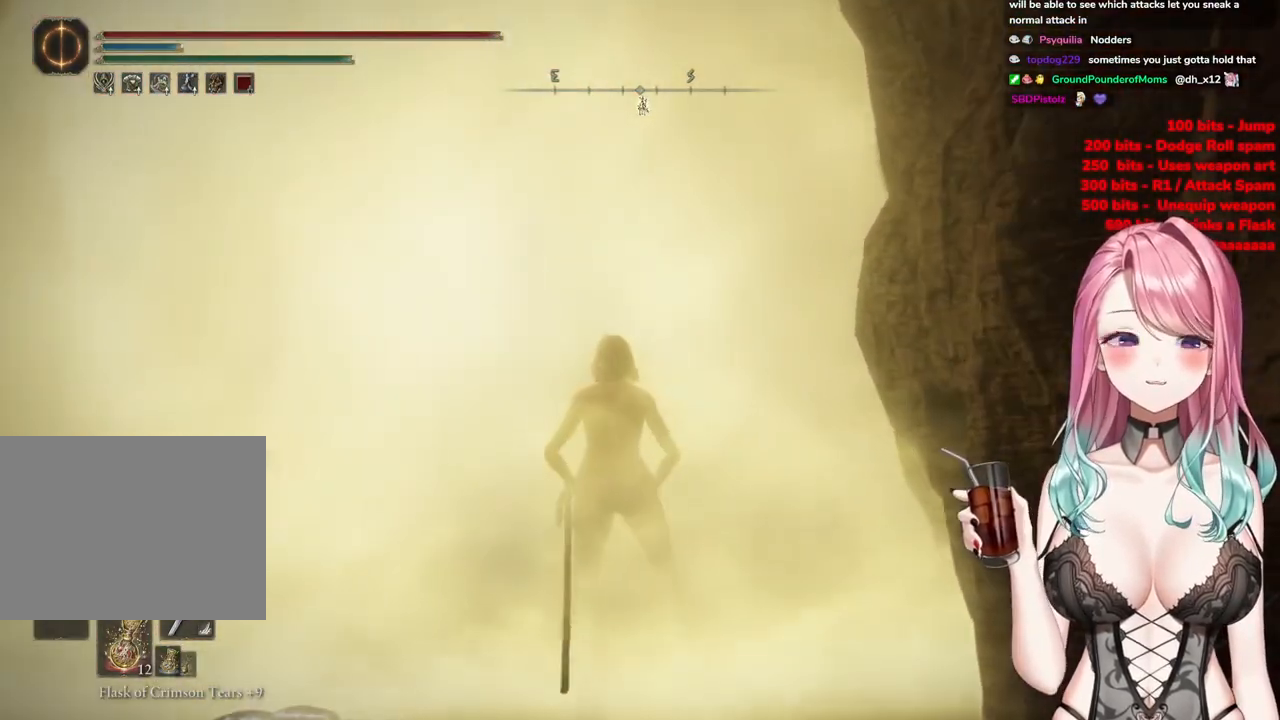
{"buttons": [], "left_stick": "up", "right_stick": "center", "events": [[233, "left_stick", "up"]]}
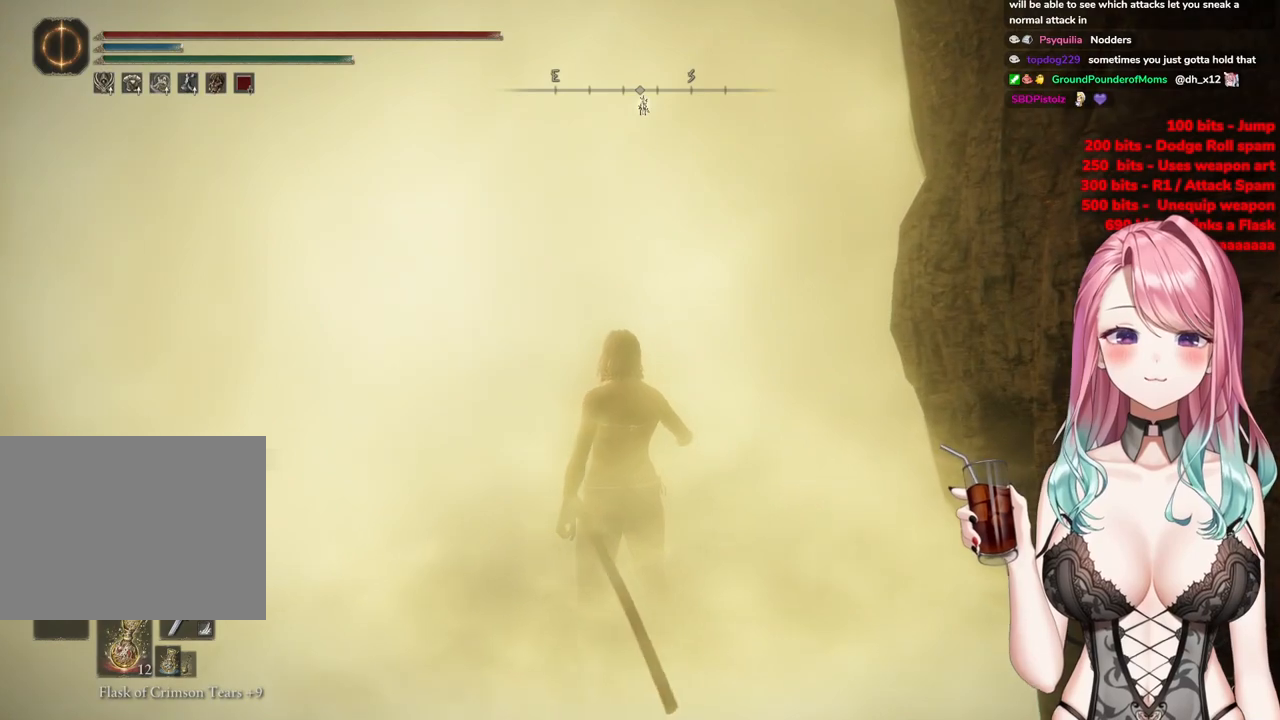
{"buttons": [], "left_stick": "up", "right_stick": "center", "events": []}
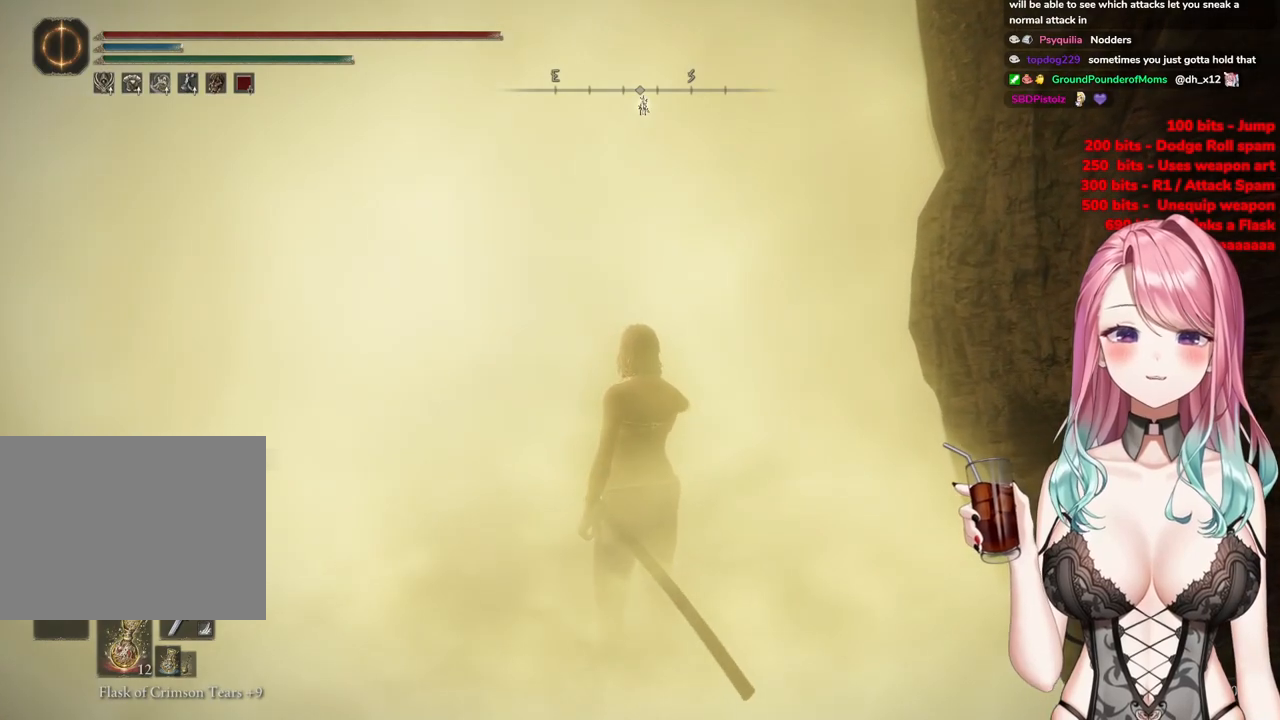
{"buttons": ["R3"], "left_stick": "up", "right_stick": "center", "events": [[350, "R3", "down"]]}
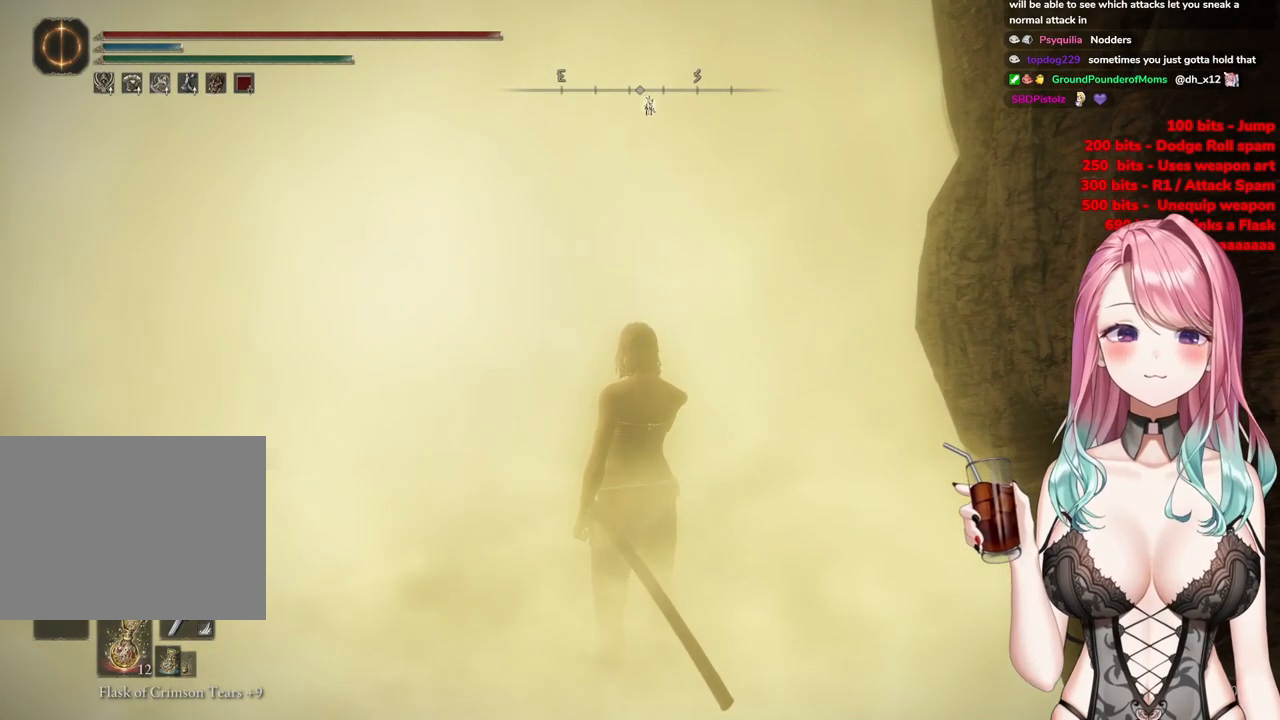
{"buttons": ["CIRCLE"], "left_stick": "up", "right_stick": "center", "events": [[50, "R3", "up"], [484, "CIRCLE", "down"]]}
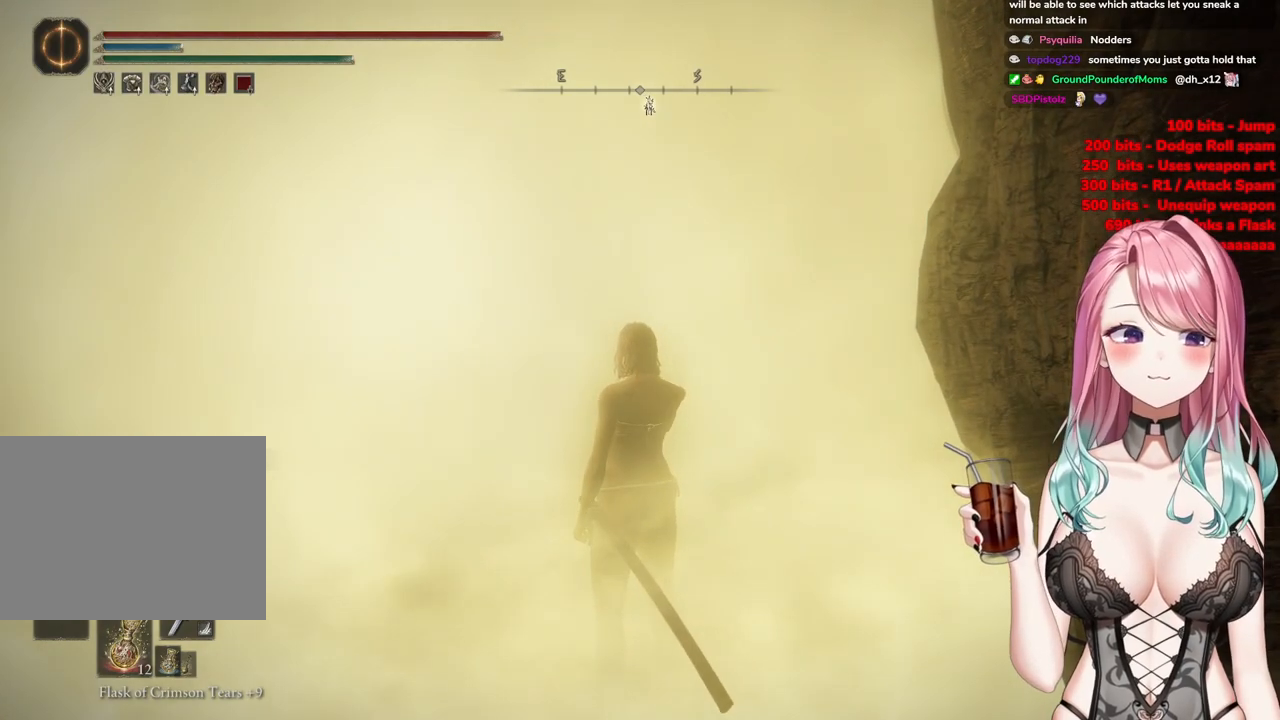
{"buttons": [], "left_stick": "up", "right_stick": "center", "events": [[217, "CIRCLE", "up"]]}
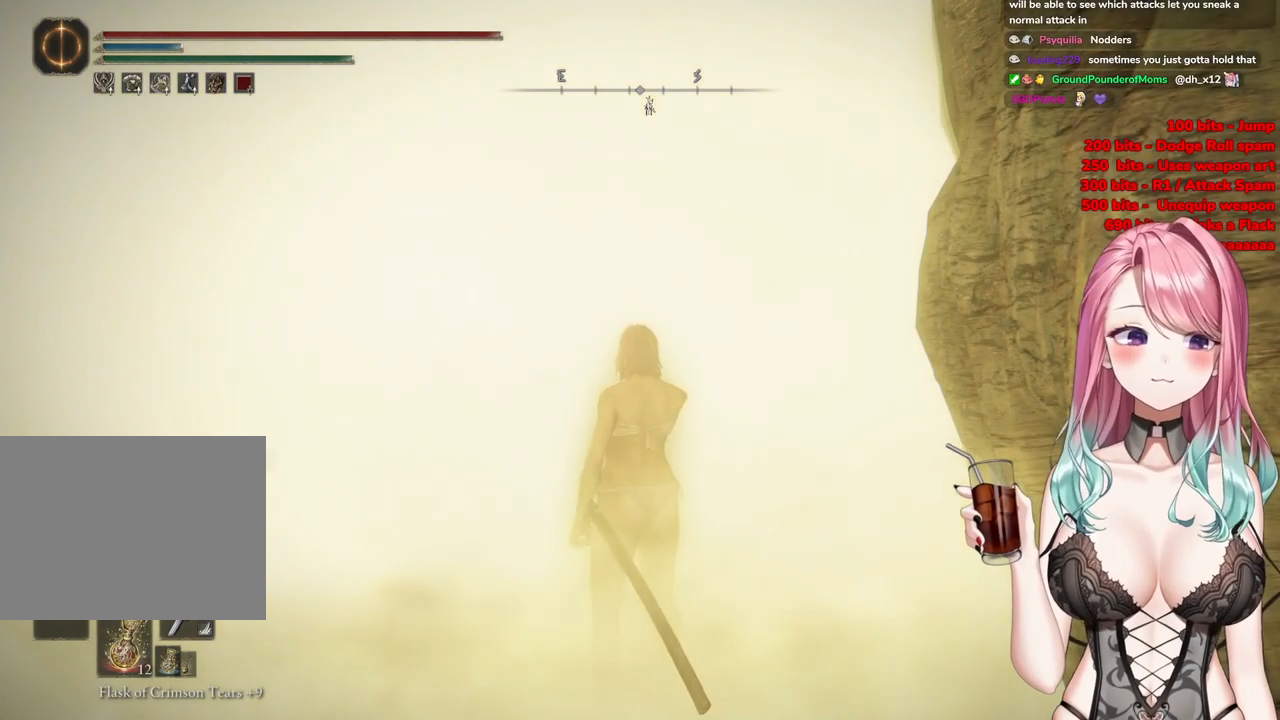
{"buttons": [], "left_stick": "up", "right_stick": "center", "events": [[34, "R3", "down"], [184, "R3", "up"]]}
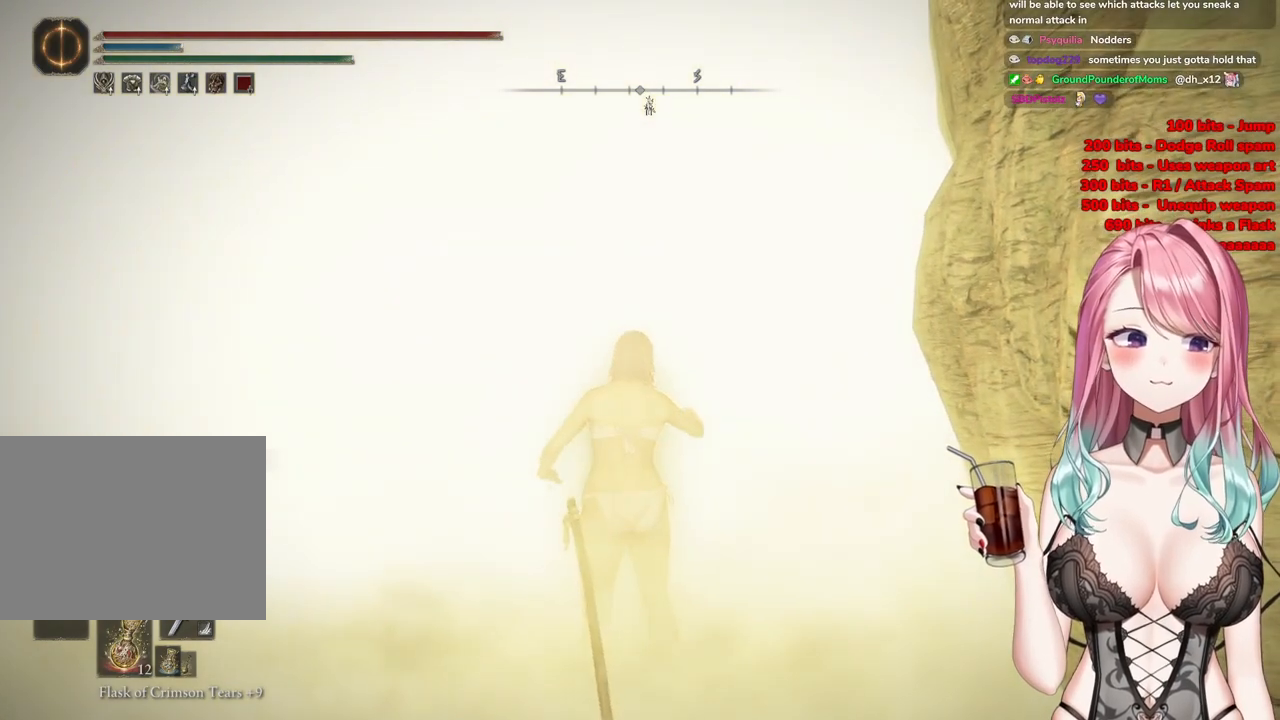
{"buttons": [], "left_stick": "up", "right_stick": "center", "events": []}
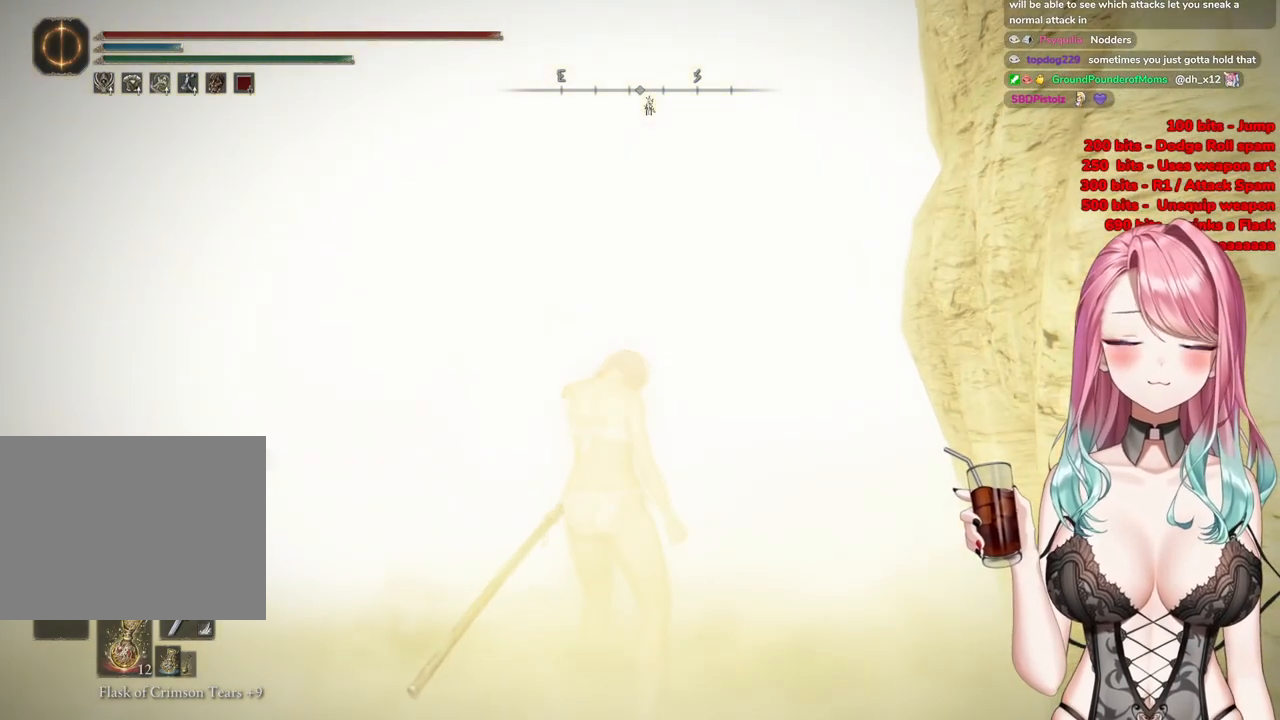
{"buttons": [], "left_stick": "up", "right_stick": "center", "events": []}
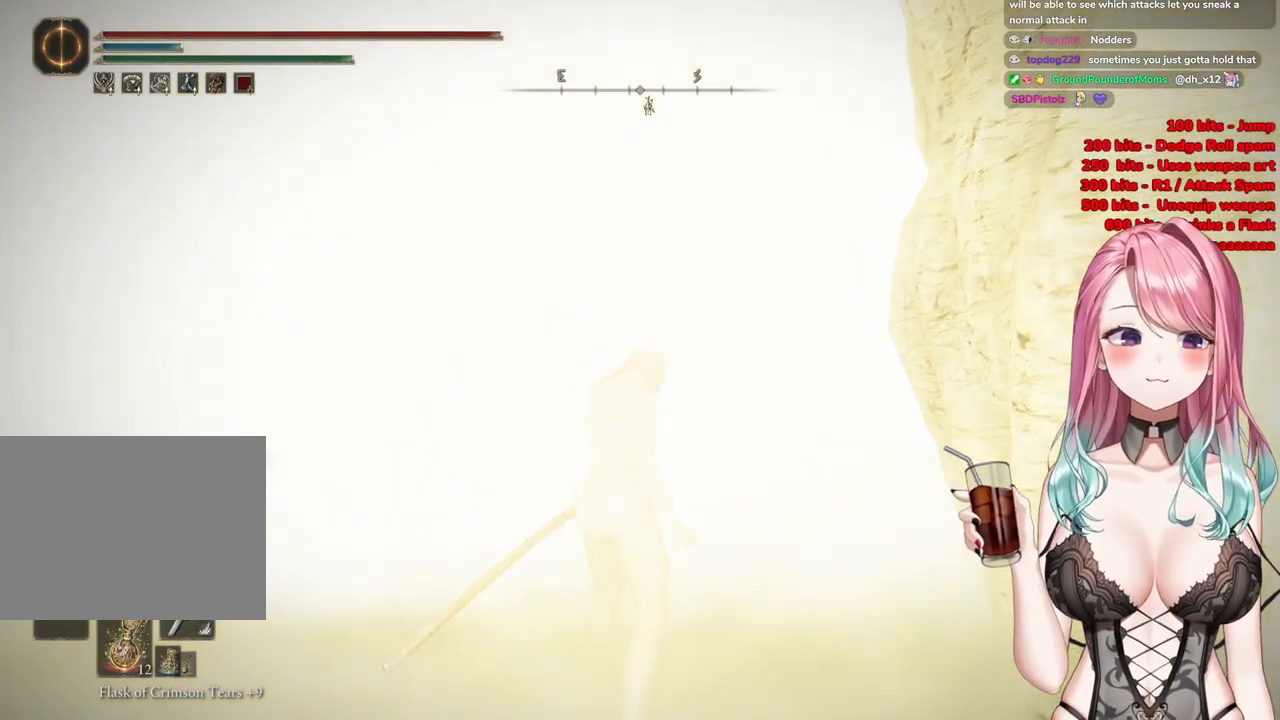
{"buttons": [], "left_stick": "up", "right_stick": "center", "events": [[200, "START", "down"], [317, "START", "up"], [400, "START", "down"], [500, "START", "up"]]}
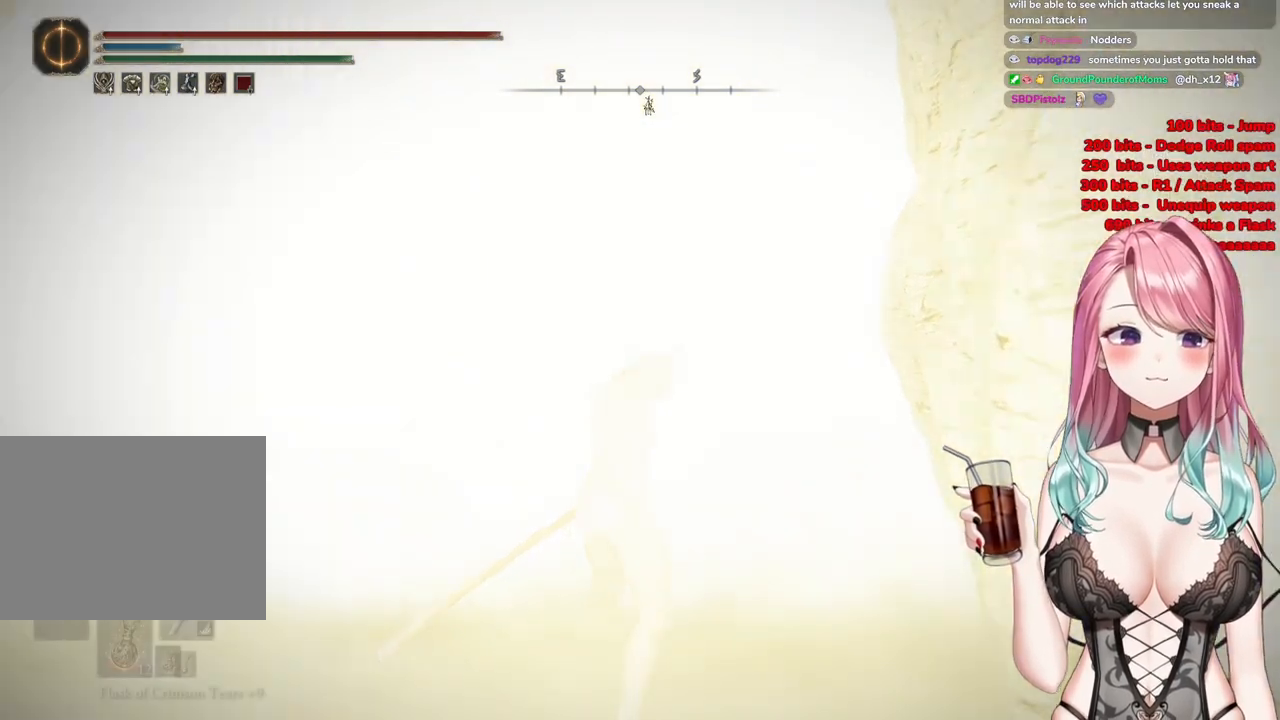
{"buttons": ["START"], "left_stick": "up", "right_stick": "center", "events": [[150, "START", "down"], [301, "START", "up"], [384, "START", "down"]]}
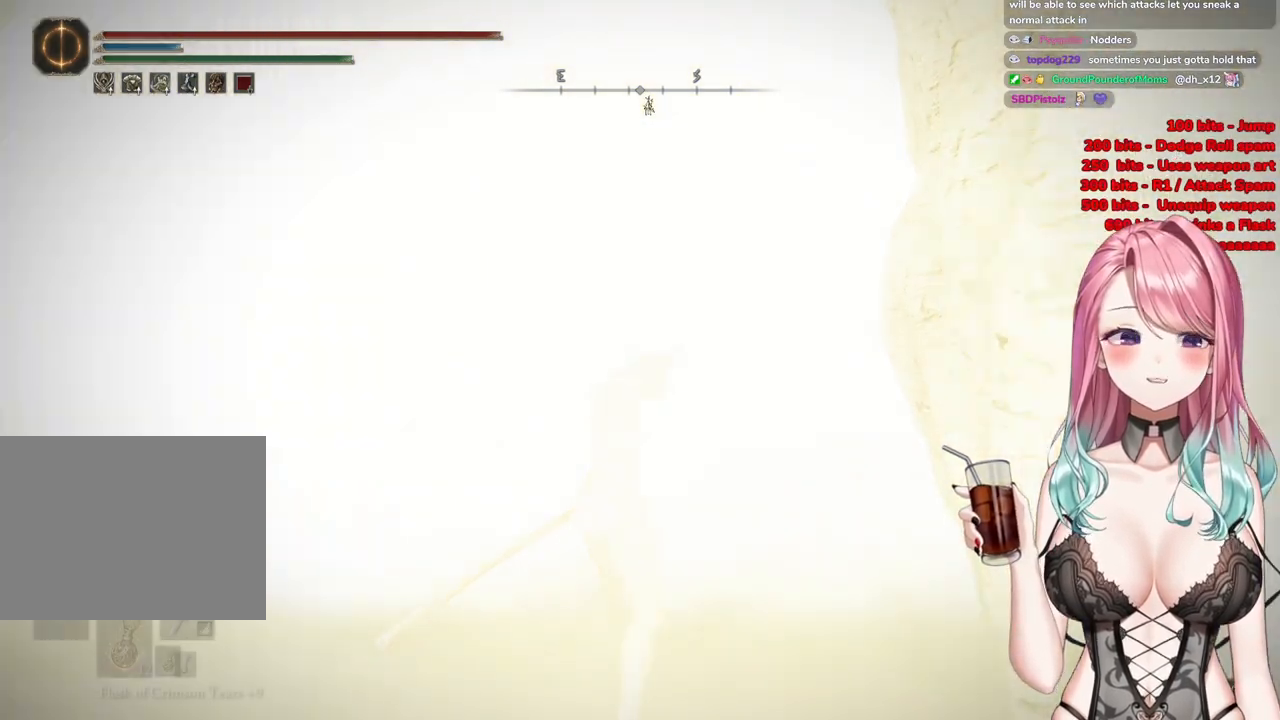
{"buttons": ["START"], "left_stick": "up", "right_stick": "center", "events": [[33, "START", "up"], [100, "START", "down"], [267, "START", "up"], [383, "START", "down"]]}
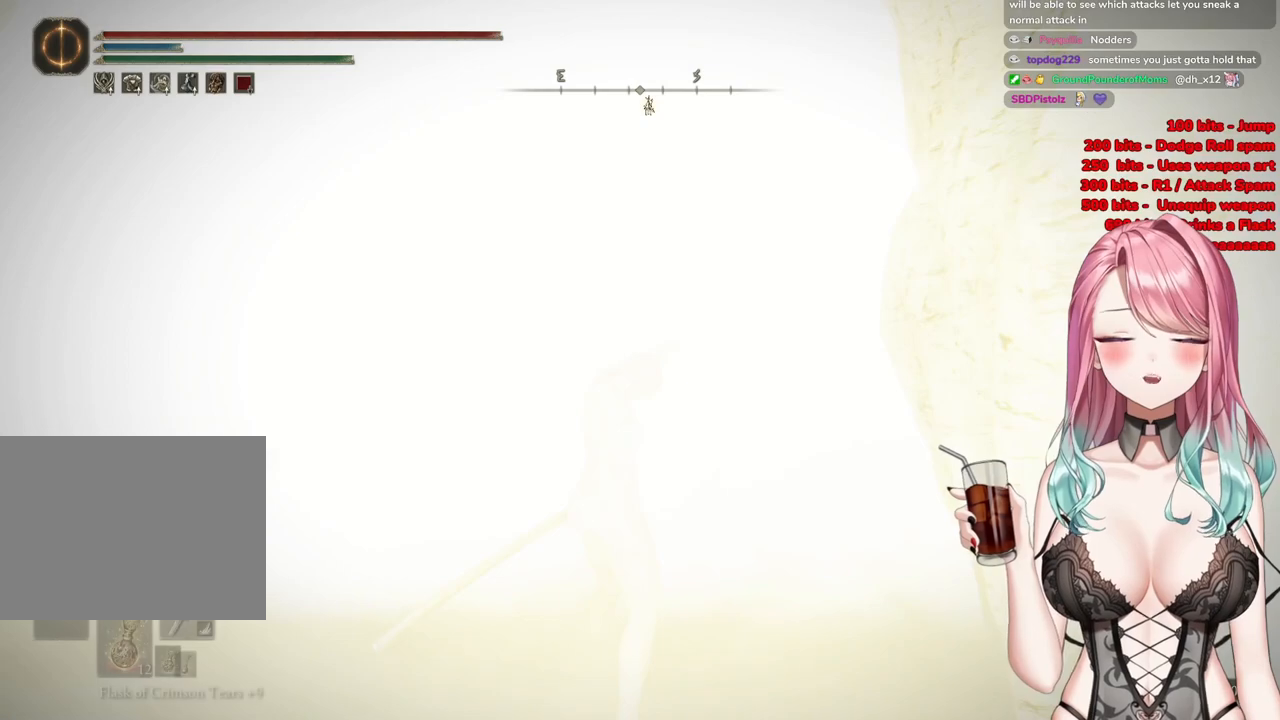
{"buttons": [], "left_stick": "center", "right_stick": "center", "events": [[17, "START", "up"], [100, "START", "down"], [284, "START", "up"], [301, "left_stick", "center"]]}
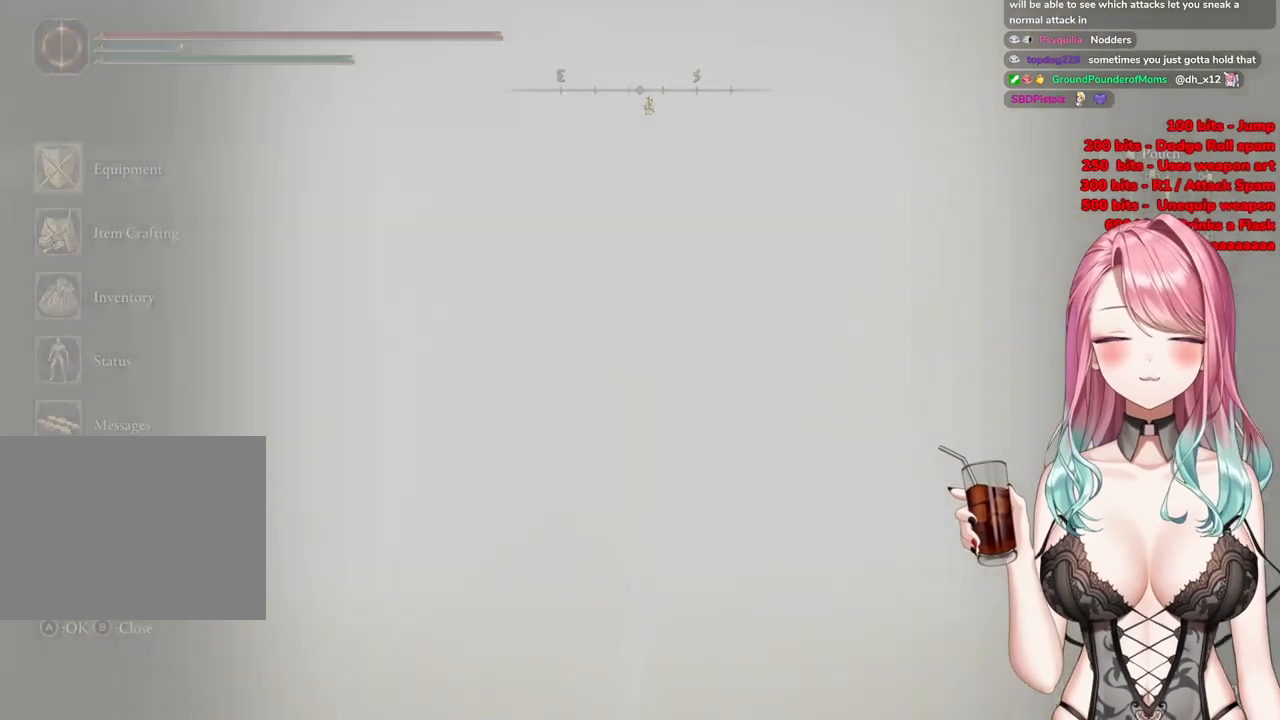
{"buttons": ["START"], "left_stick": "up", "right_stick": "center", "events": [[50, "left_stick", "up-right"], [150, "START", "down"], [283, "START", "up"], [383, "START", "down"], [383, "left_stick", "up"]]}
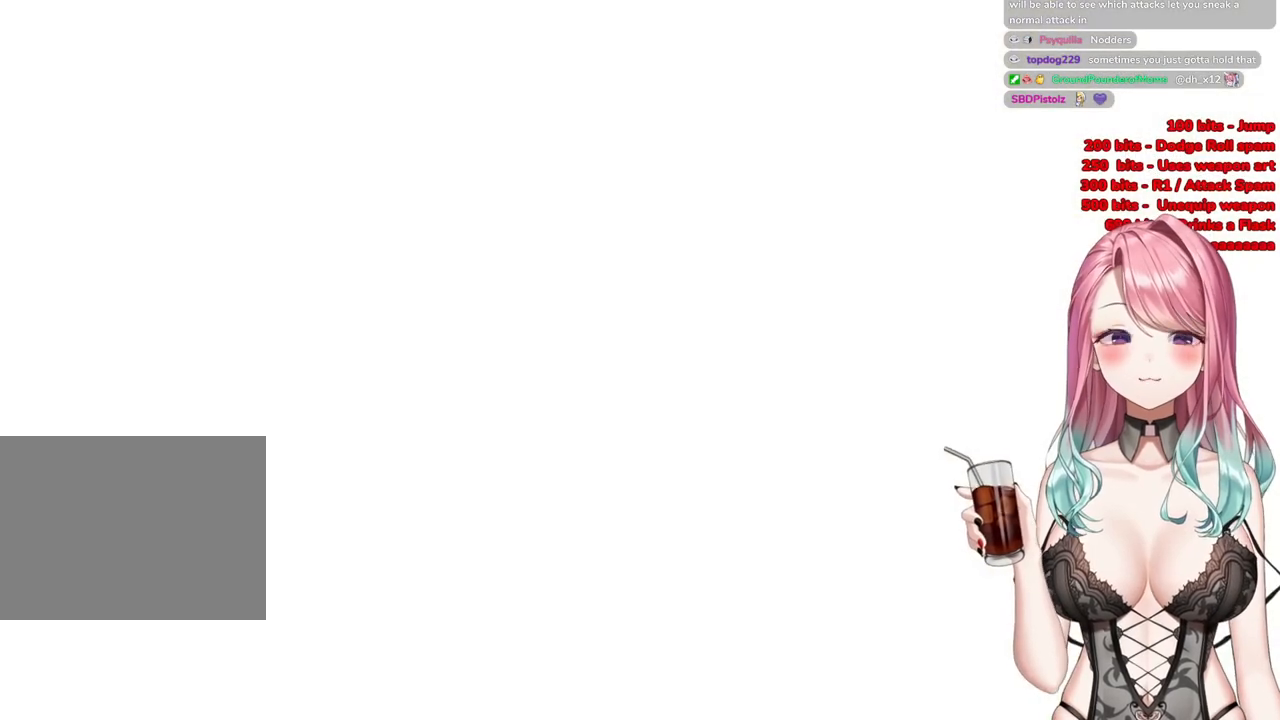
{"buttons": [], "left_stick": "up", "right_stick": "center", "events": [[17, "START", "up"], [84, "START", "down"], [200, "START", "up"], [284, "START", "down"], [434, "START", "up"]]}
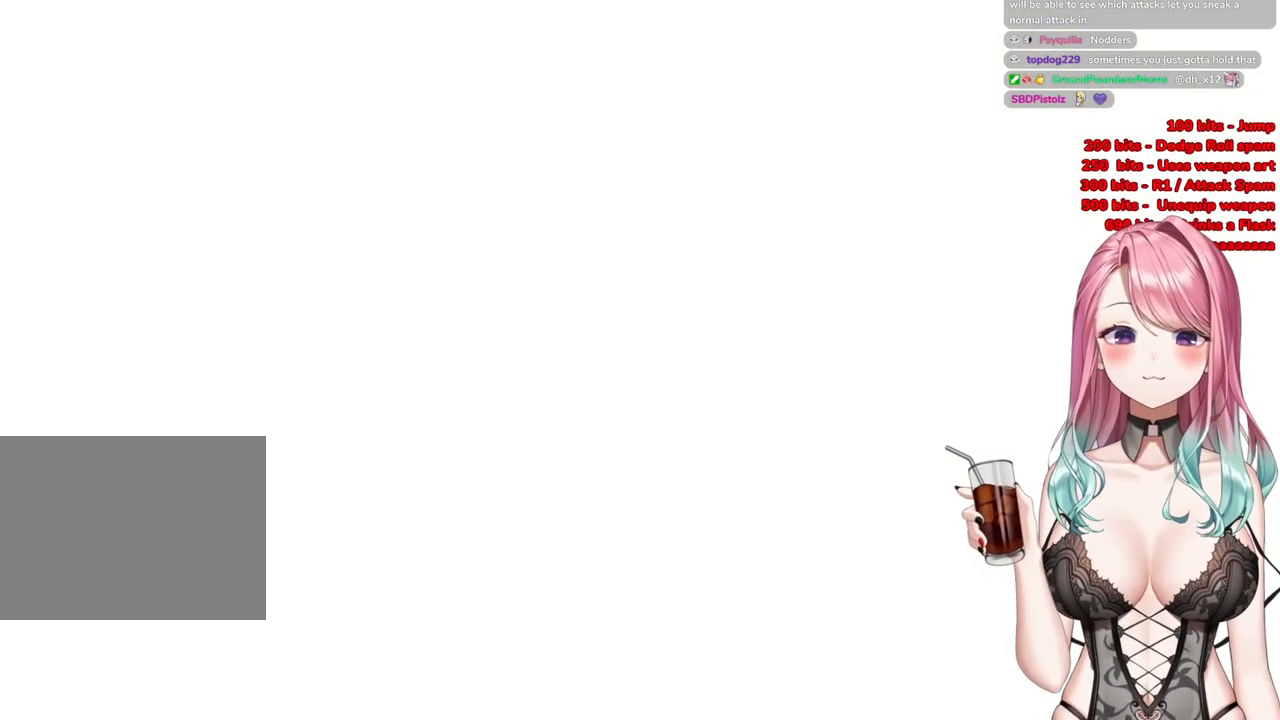
{"buttons": ["START"], "left_stick": "up", "right_stick": "center", "events": [[16, "START", "down"], [150, "START", "up"], [233, "START", "down"], [350, "START", "up"], [434, "START", "down"]]}
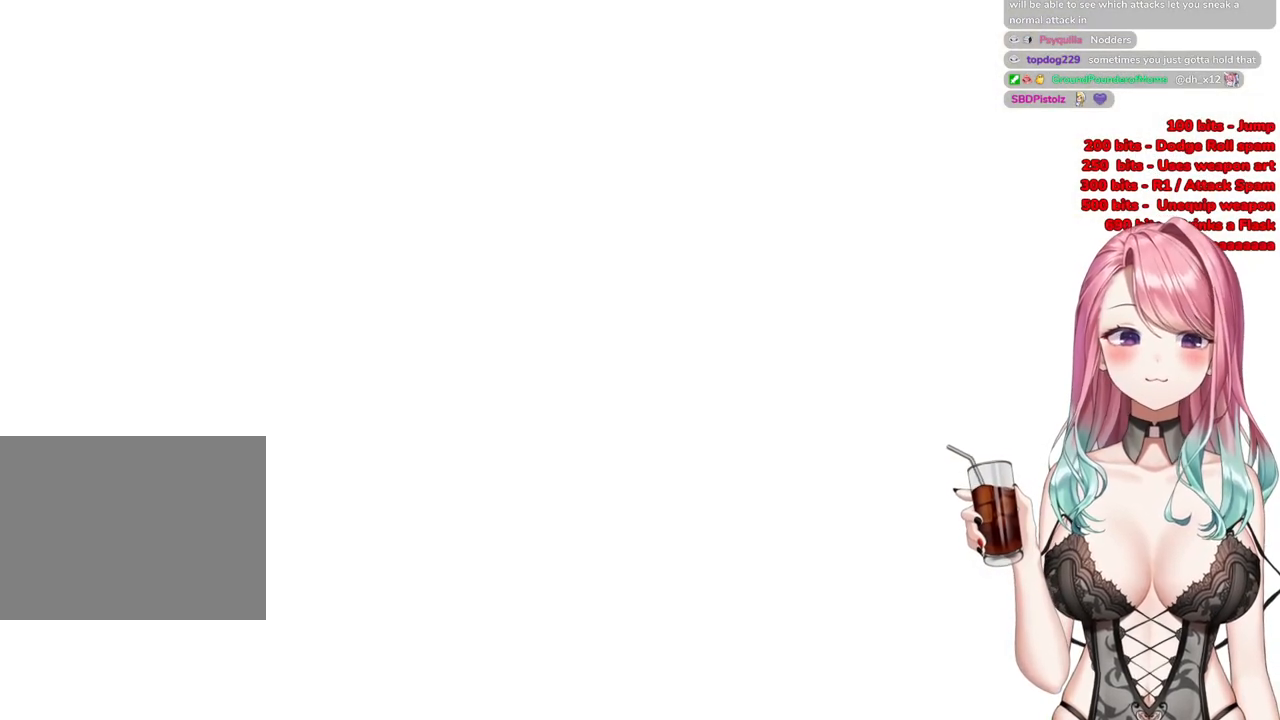
{"buttons": [], "left_stick": "up", "right_stick": "center", "events": [[50, "START", "up"]]}
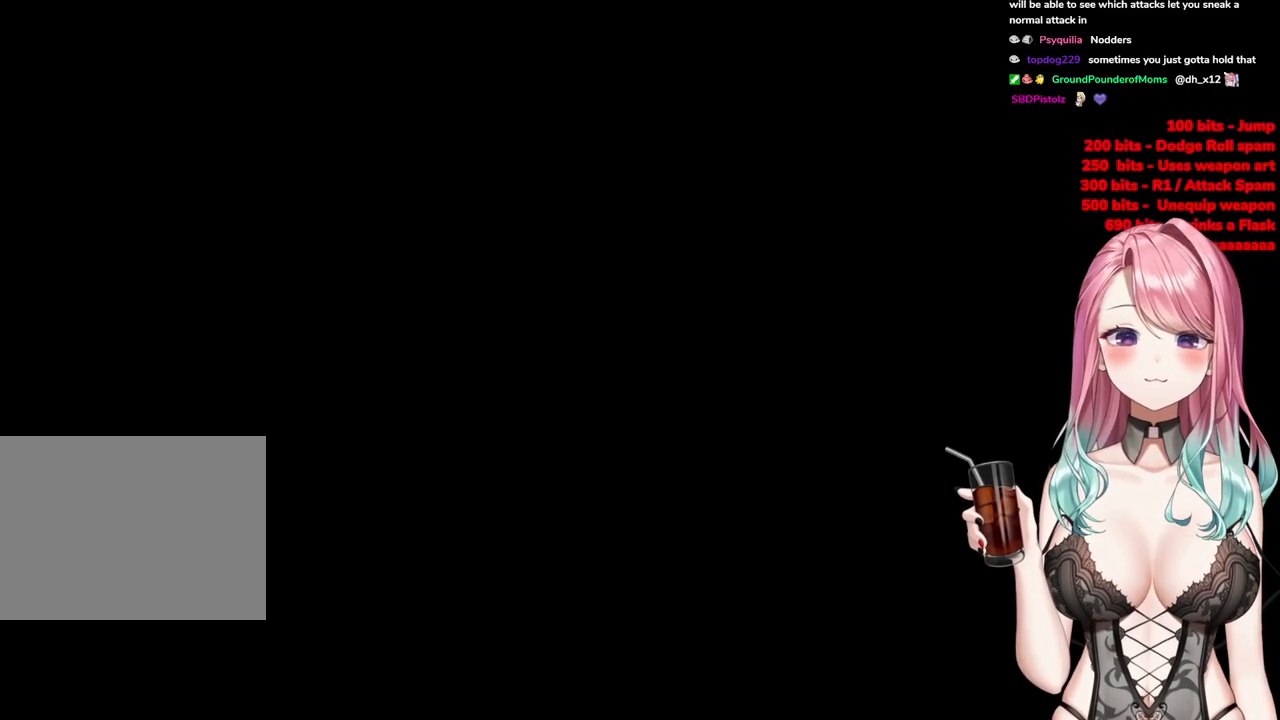
{"buttons": [], "left_stick": "up", "right_stick": "center", "events": [[16, "R3", "down"], [167, "R3", "up"]]}